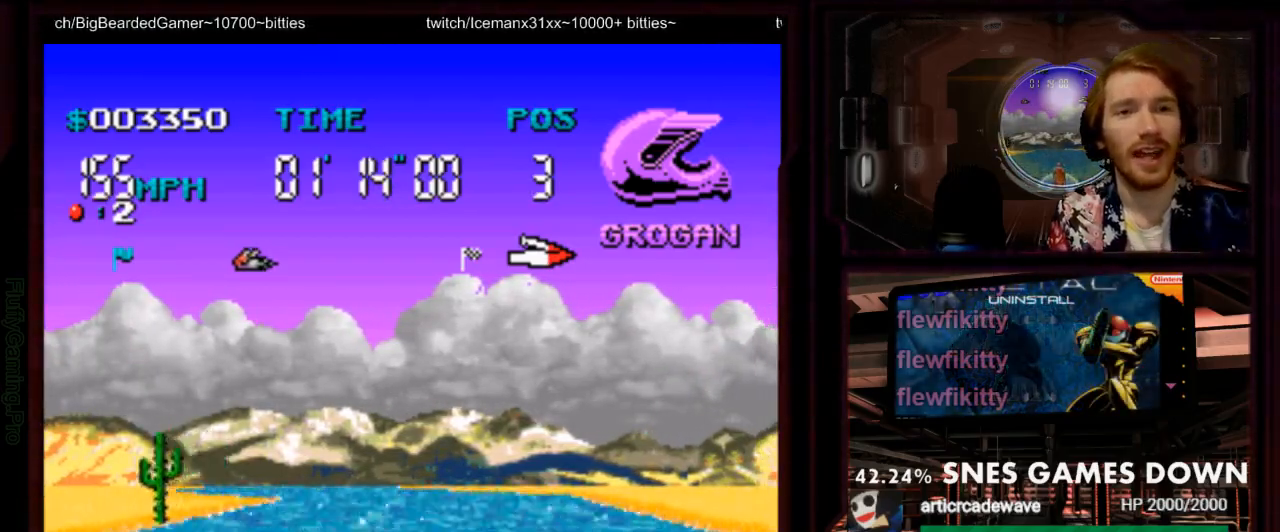
Gameplay with a controller (Nintendo layout); each line is a JSON object with the inputs held at the frame after it. "events" lists button and stick changes between this image and that frame as [ms after this image, input, new state], when the widget could be followed in between. Not read: L3 R3 SELECT START.
{"buttons": ["A"], "events": [[117, "DPAD_LEFT", "down"], [250, "DPAD_LEFT", "up"]]}
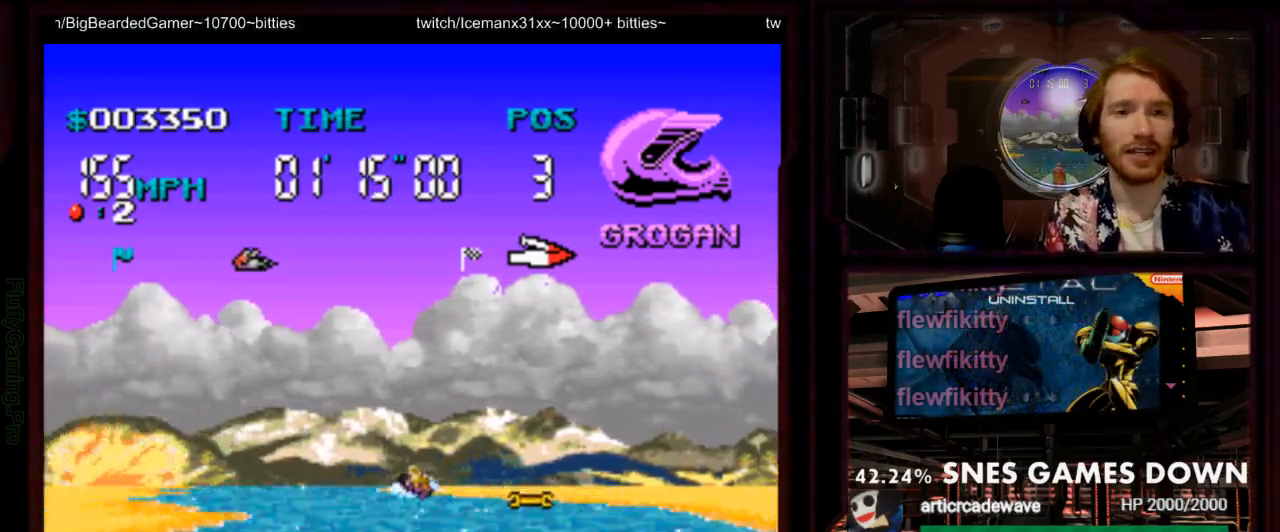
{"buttons": ["A", "DPAD_LEFT"], "events": [[100, "DPAD_LEFT", "down"], [183, "DPAD_LEFT", "up"], [483, "DPAD_LEFT", "down"]]}
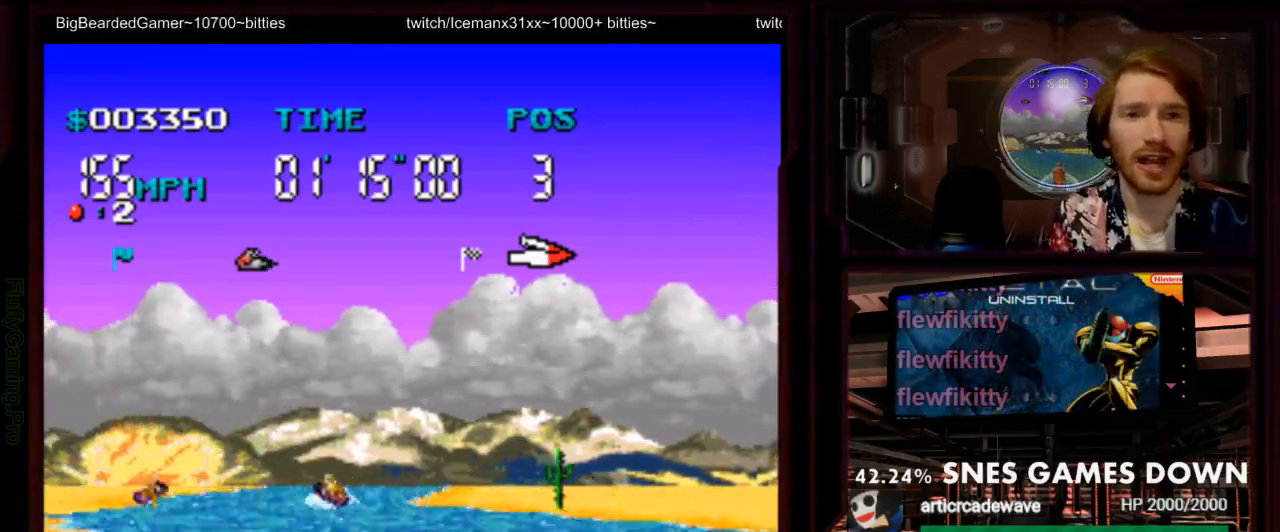
{"buttons": ["A"], "events": [[100, "DPAD_LEFT", "up"], [333, "DPAD_LEFT", "down"], [450, "DPAD_LEFT", "up"]]}
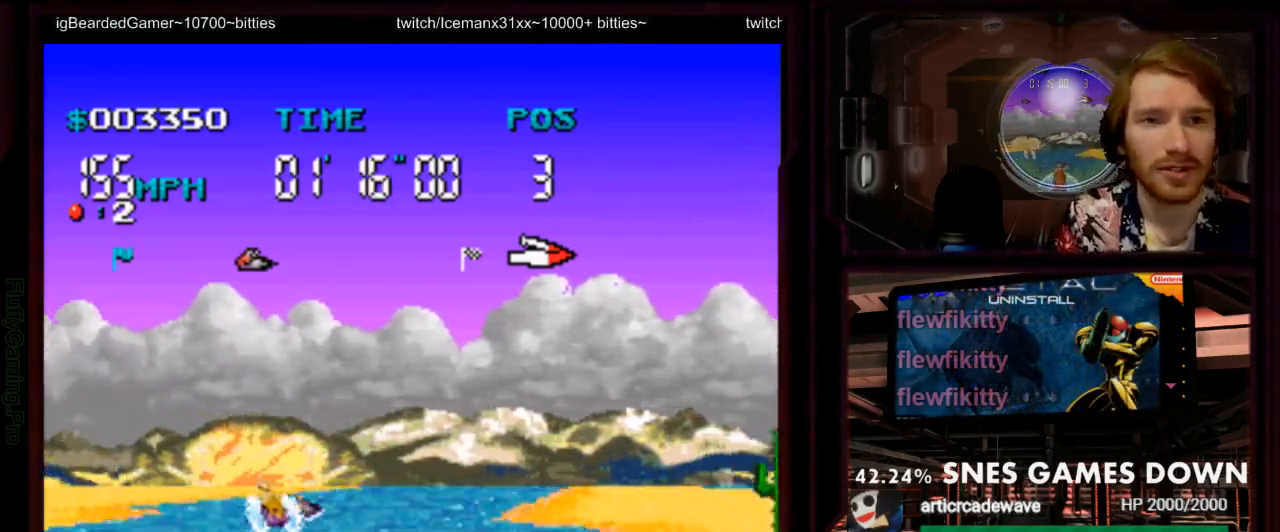
{"buttons": ["A", "DPAD_RIGHT"], "events": [[367, "DPAD_RIGHT", "down"]]}